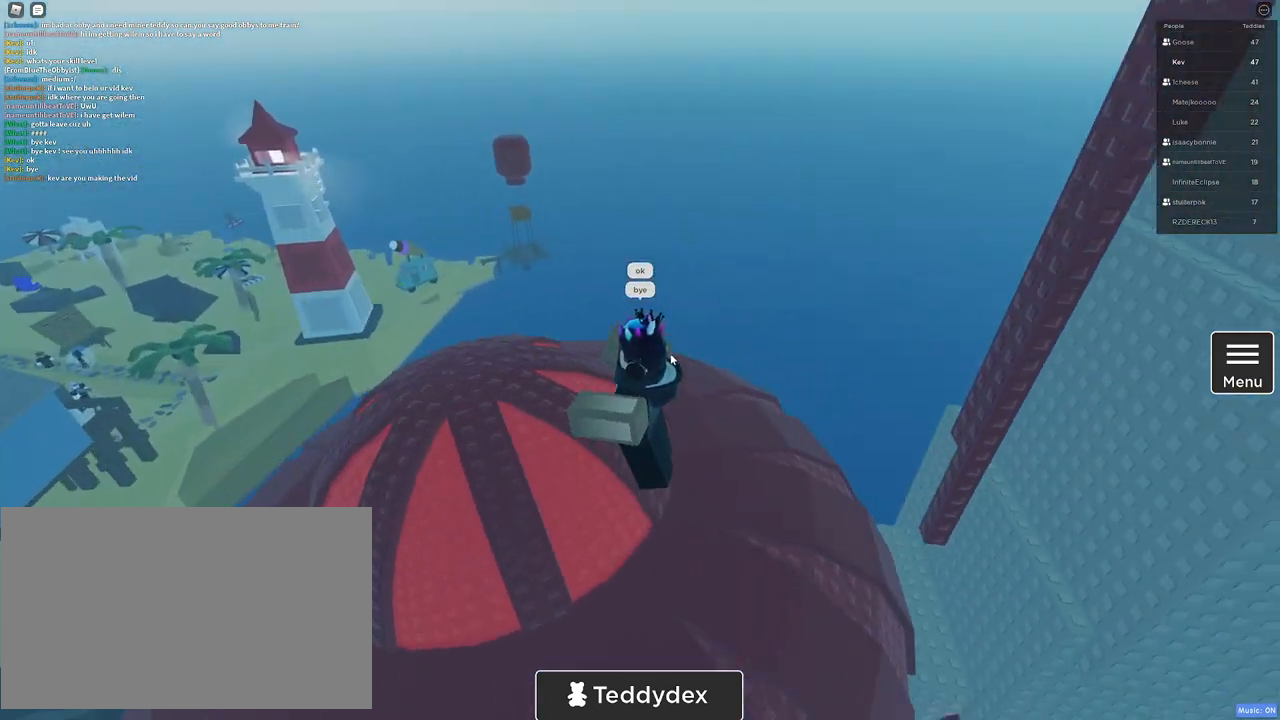
Gameplay with keyboard and mouse; each line is a JSON object with the keys and mouse buttons held at the frame after it. "events" lists presses ("down") and releases ("up") of "1", "2", "3", "4", "5", "a", "alt", "b", "c", "ctrl", "d", "e", "f", "g", "q", "r", "s", "shift", "space", "t", "tab", "tilde", "v", "w", "x", "z", "mouse_left", "mouse_wheel", "mouse_right", "mouse_mb4" and "mouse_mb5" between this image and that frame as [ms after this image, input, new state], when the widget could be followed in between. "mouse_left", "mouse_wheel", "mouse_right", "mouse_mb4", "mouse_mb5" = the "left", "wheel", "right", "mb4", "mb5" buttons of the "mouse" list. No other keys are recorded. "wheel" means that the mouse wheel is clicked or scrolled. Mouse movement is not recorded.
{"keys": ["a", "w"], "mouse": [], "events": [[33, "mouse_right", "up"], [33, "w", "up"], [133, "mouse_left", "down"], [233, "mouse_left", "up"], [367, "mouse_right", "down"], [433, "w", "down"], [500, "mouse_right", "up"]]}
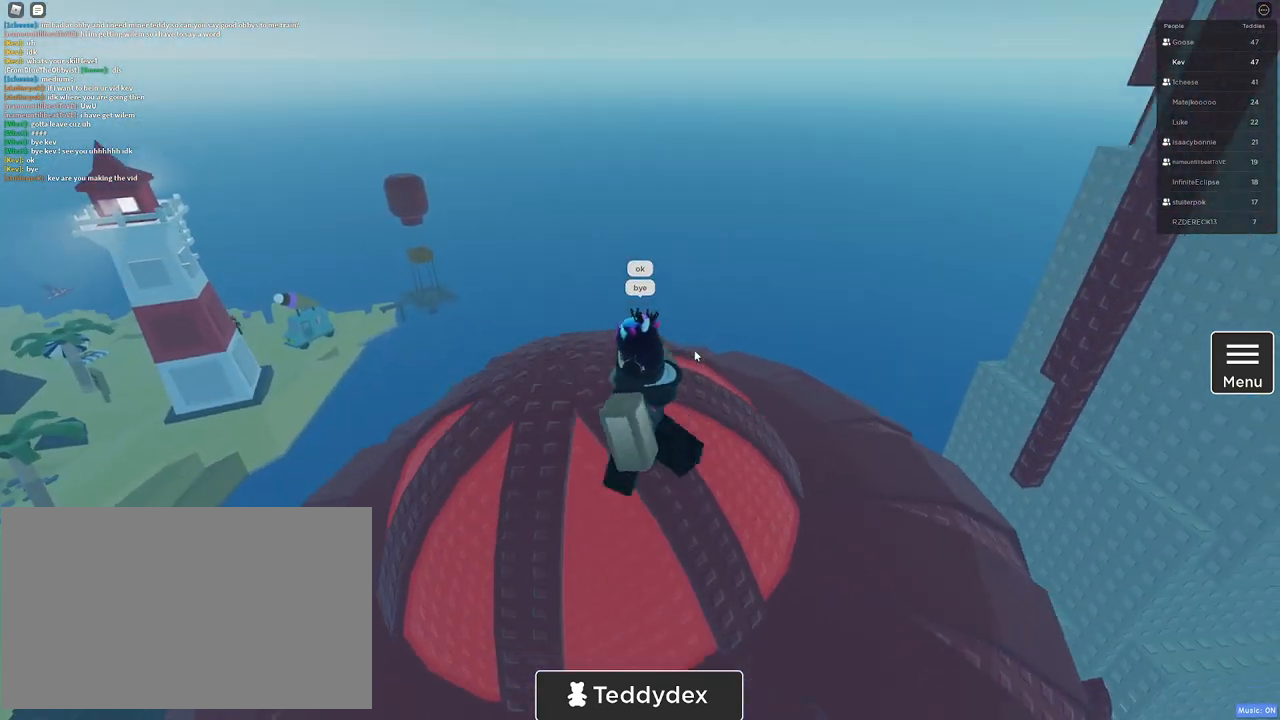
{"keys": [], "mouse": [], "events": [[300, "a", "up"], [300, "w", "up"]]}
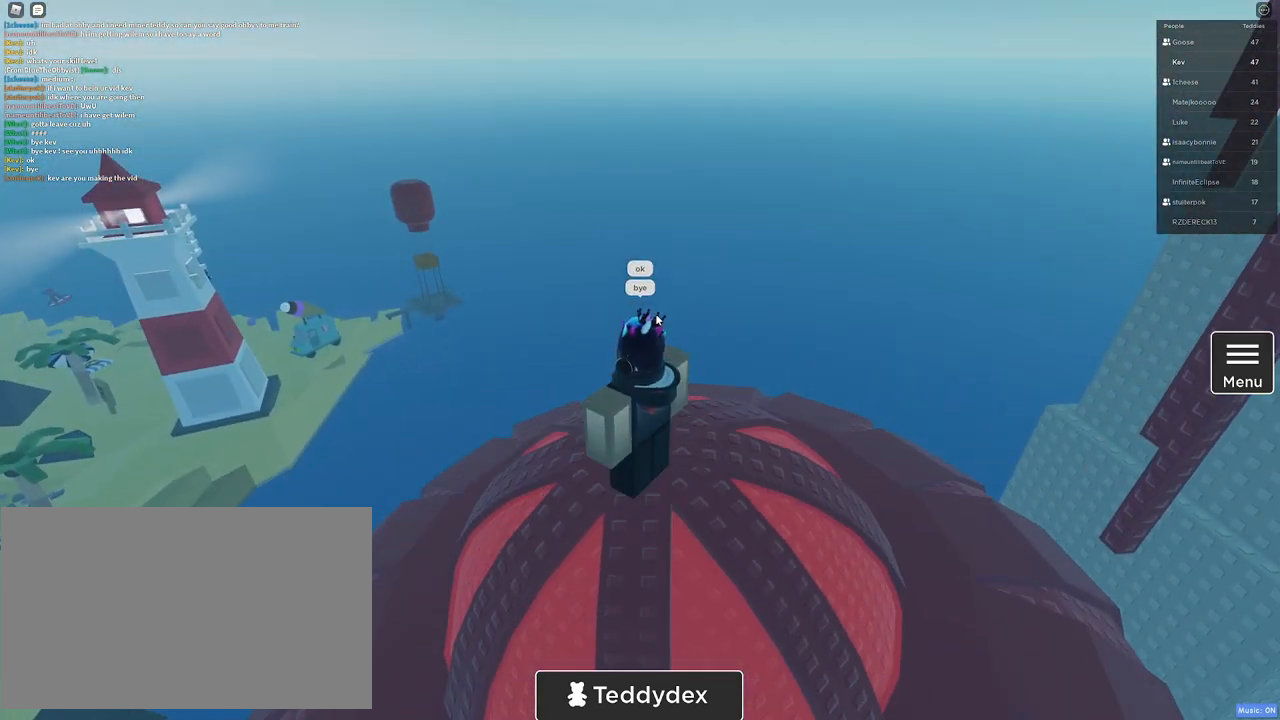
{"keys": [], "mouse": [], "events": []}
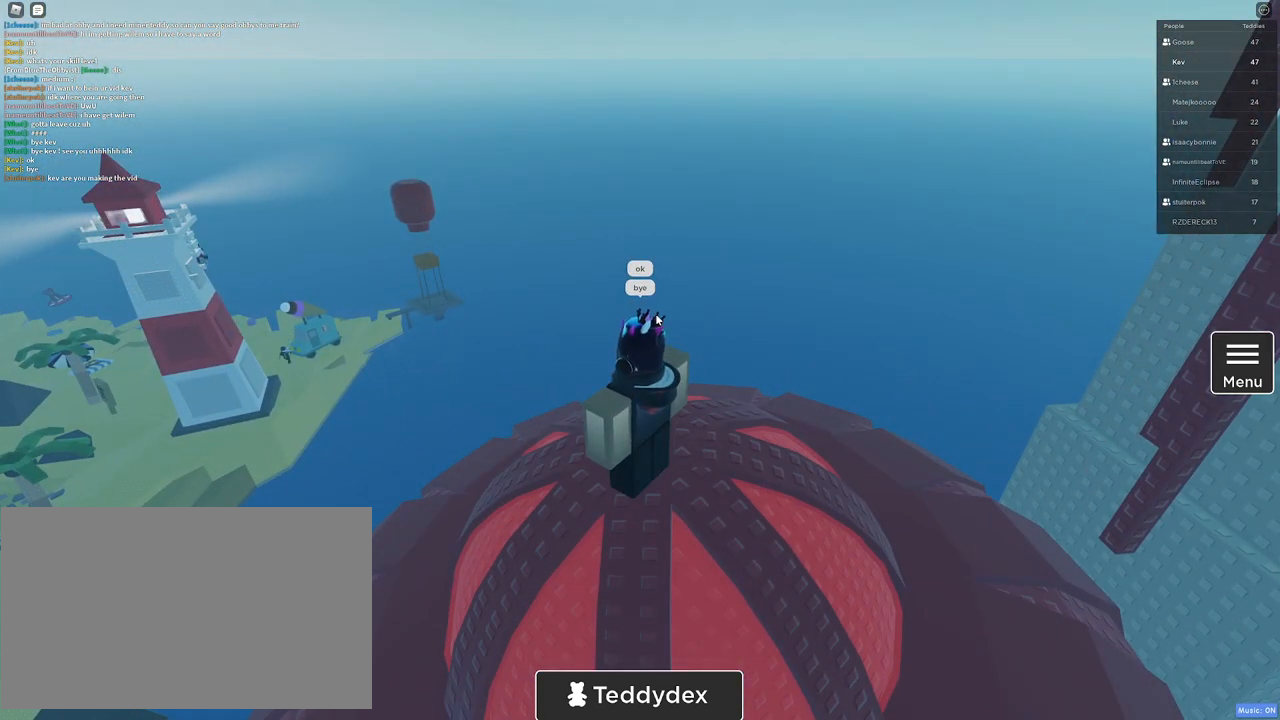
{"keys": ["ctrl"], "mouse": [], "events": [[233, "ctrl", "down"], [283, "a", "down"], [367, "a", "up"]]}
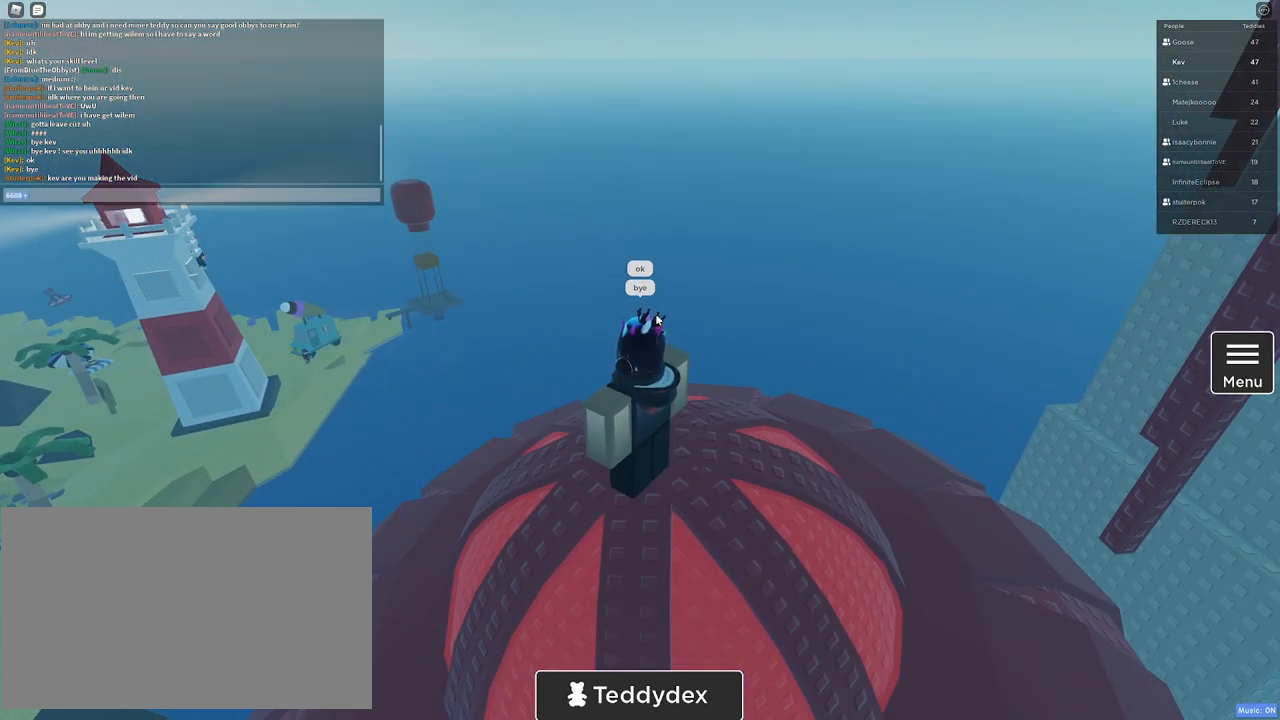
{"keys": ["e"], "mouse": [], "events": [[17, "c", "down"], [67, "c", "up"], [100, "ctrl", "up"], [433, "e", "down"]]}
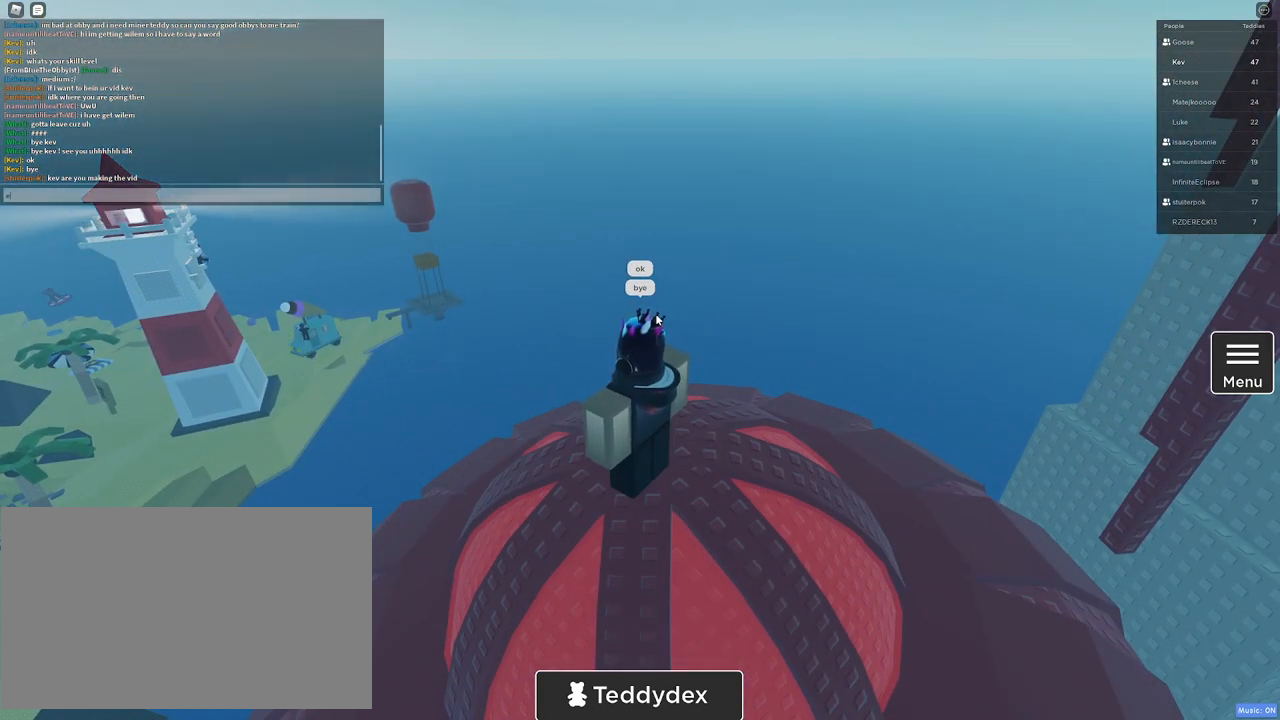
{"keys": [], "mouse": [], "events": [[17, "e", "up"]]}
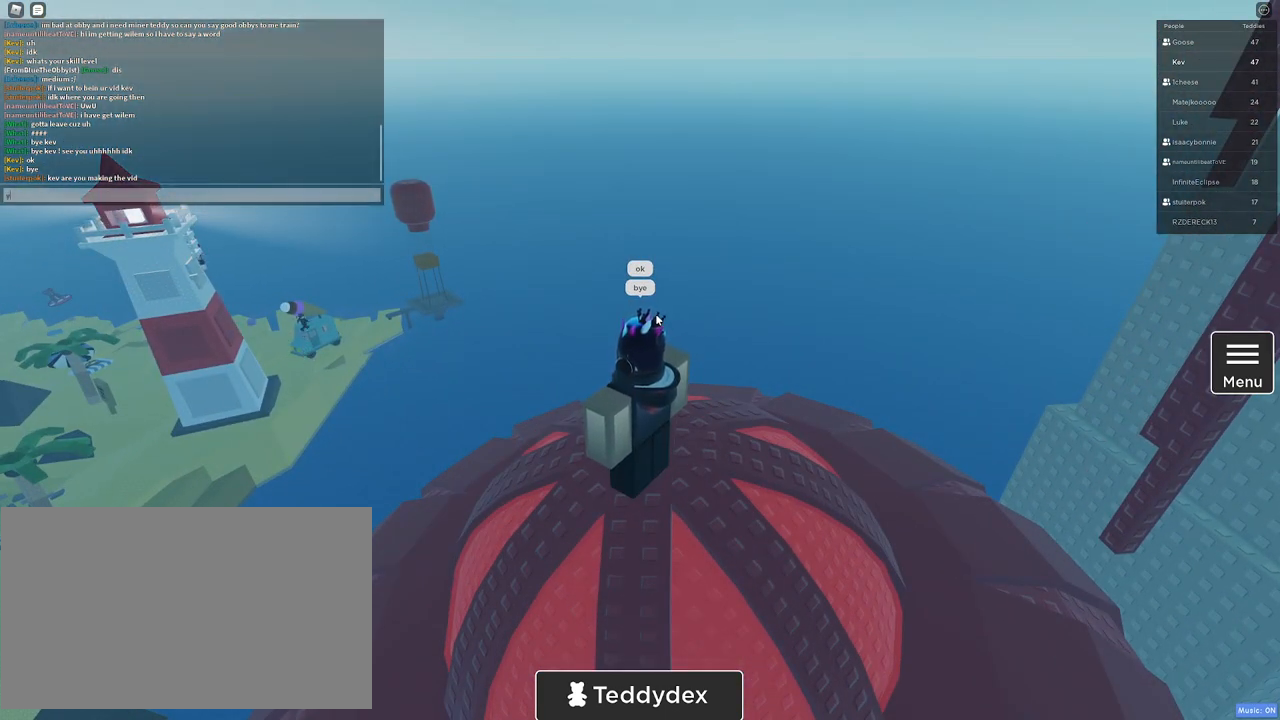
{"keys": [], "mouse": [], "events": [[50, "e", "down"], [133, "e", "up"], [233, "s", "down"], [283, "s", "up"]]}
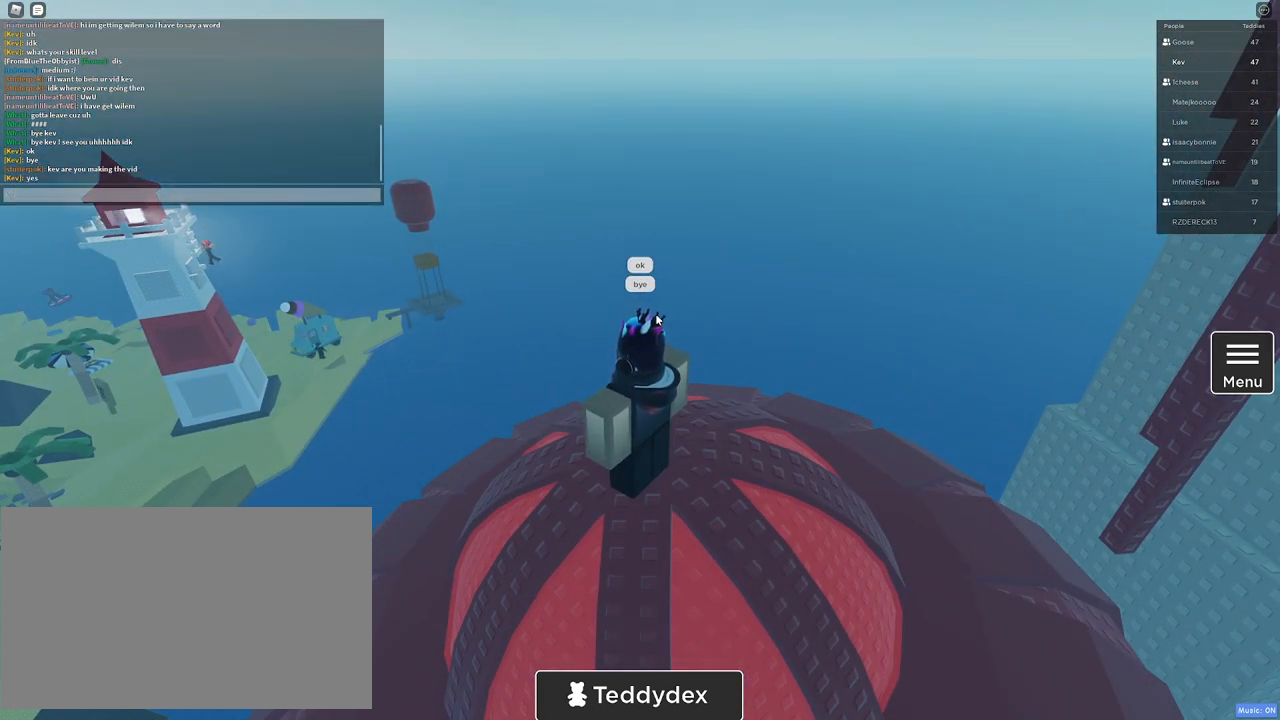
{"keys": [], "mouse": [], "events": [[50, "ctrl", "down"], [250, "ctrl", "up"]]}
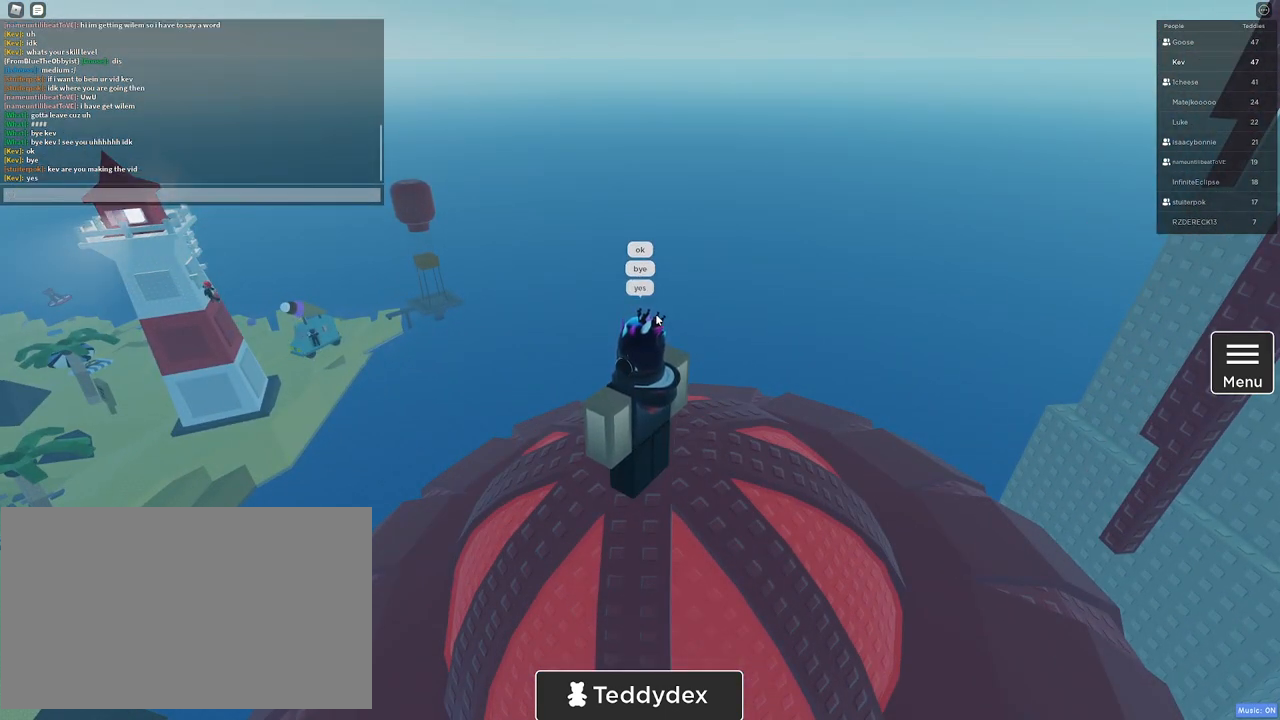
{"keys": [], "mouse": [], "events": [[33, "ctrl", "down"], [83, "v", "down"], [167, "ctrl", "up"], [167, "v", "up"], [317, "mouse_left", "down"], [400, "mouse_left", "up"]]}
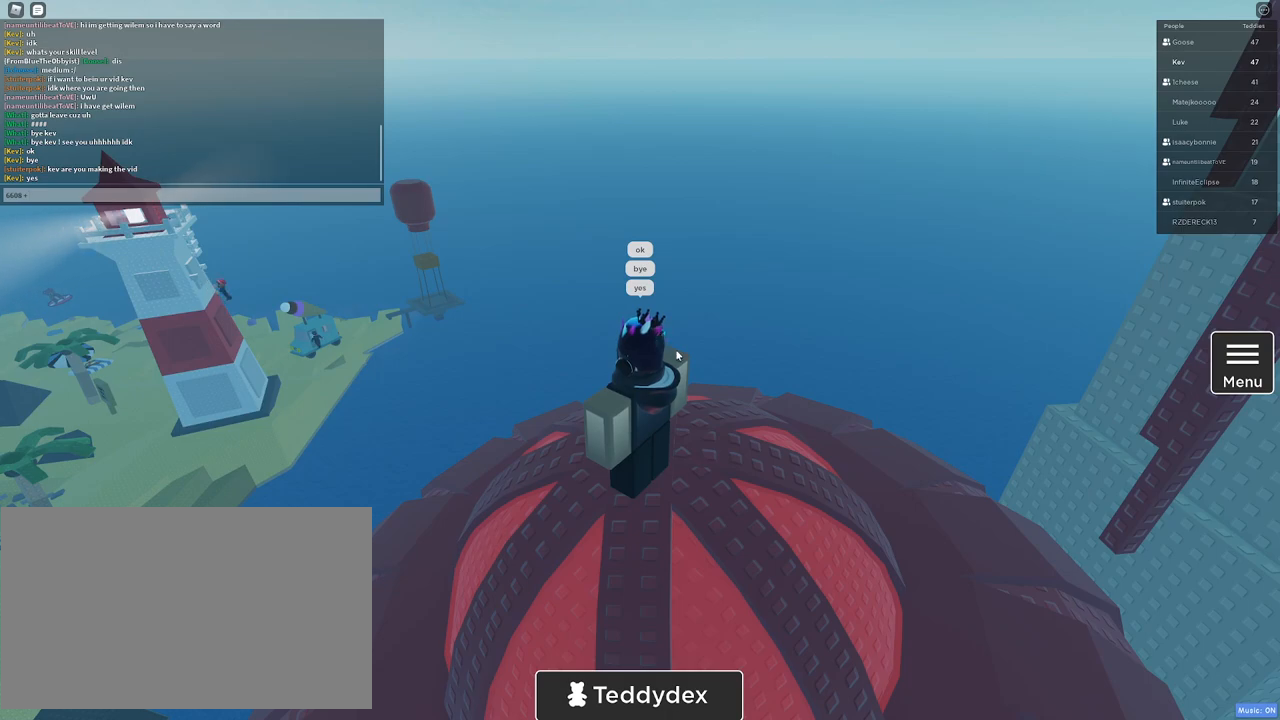
{"keys": [], "mouse": [], "events": [[133, "mouse_right", "down"], [133, "s", "down"], [233, "mouse_right", "up"], [367, "s", "up"]]}
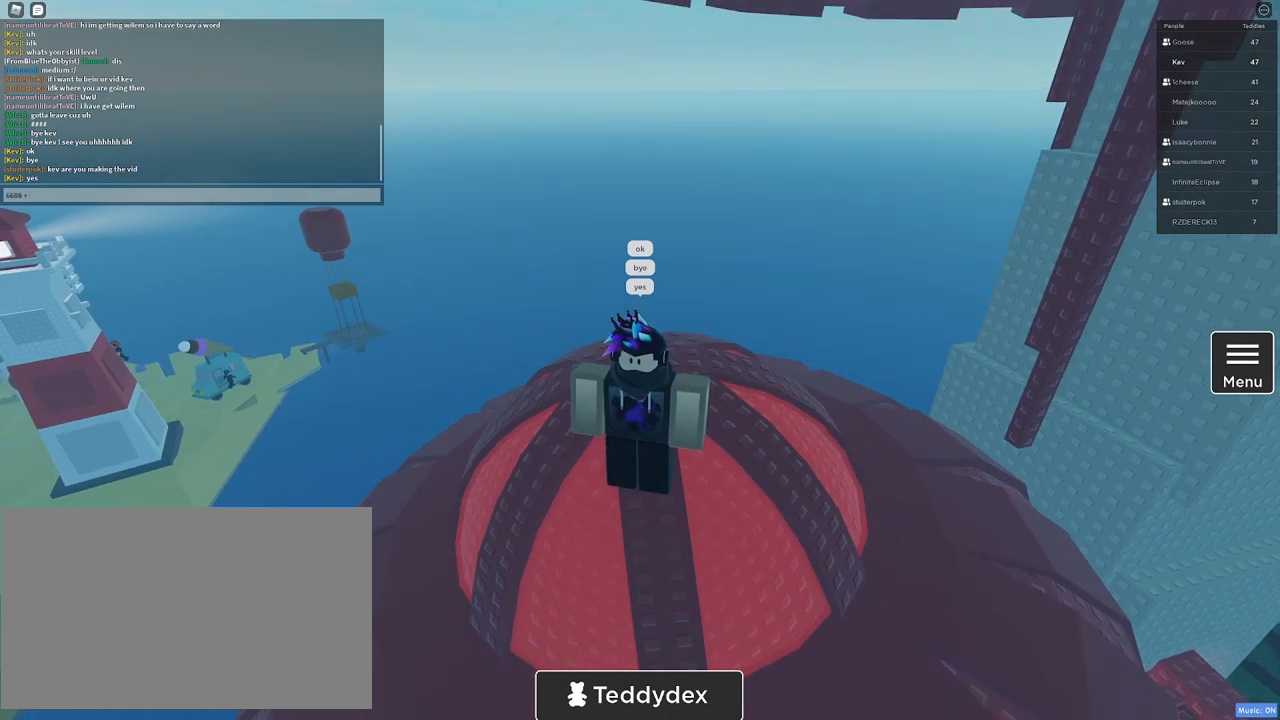
{"keys": [], "mouse": [], "events": []}
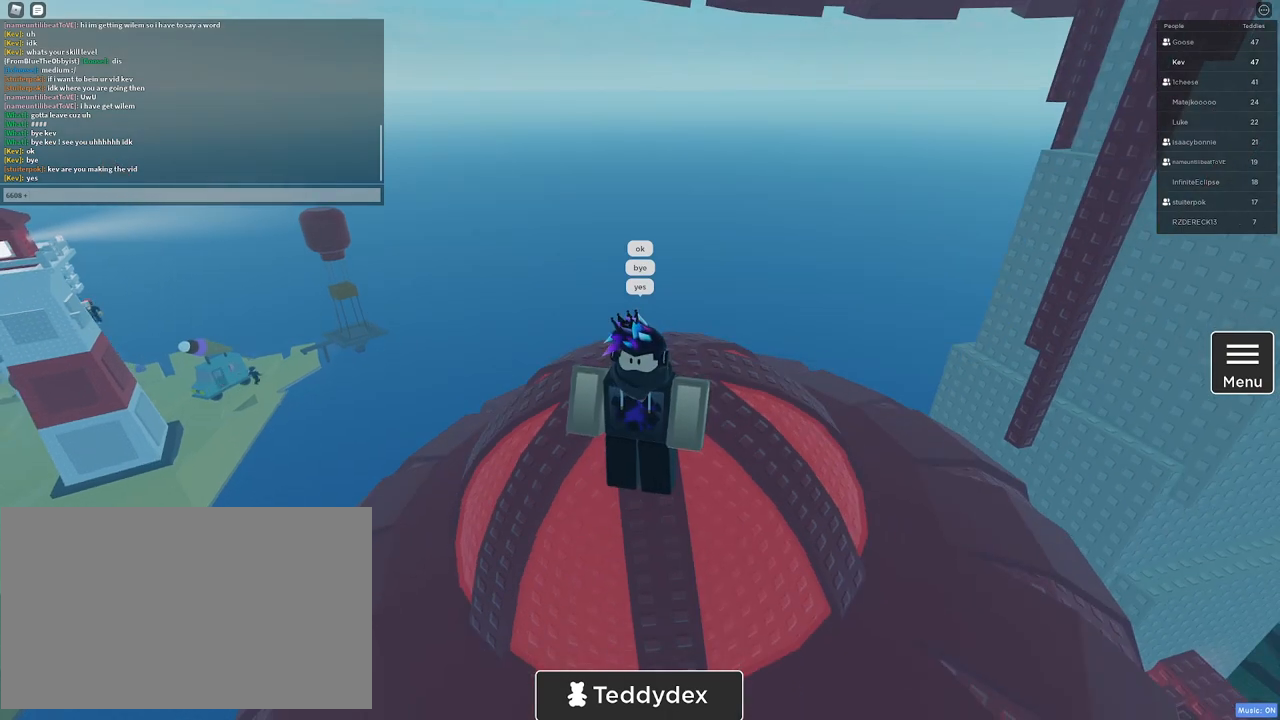
{"keys": [], "mouse": [], "events": []}
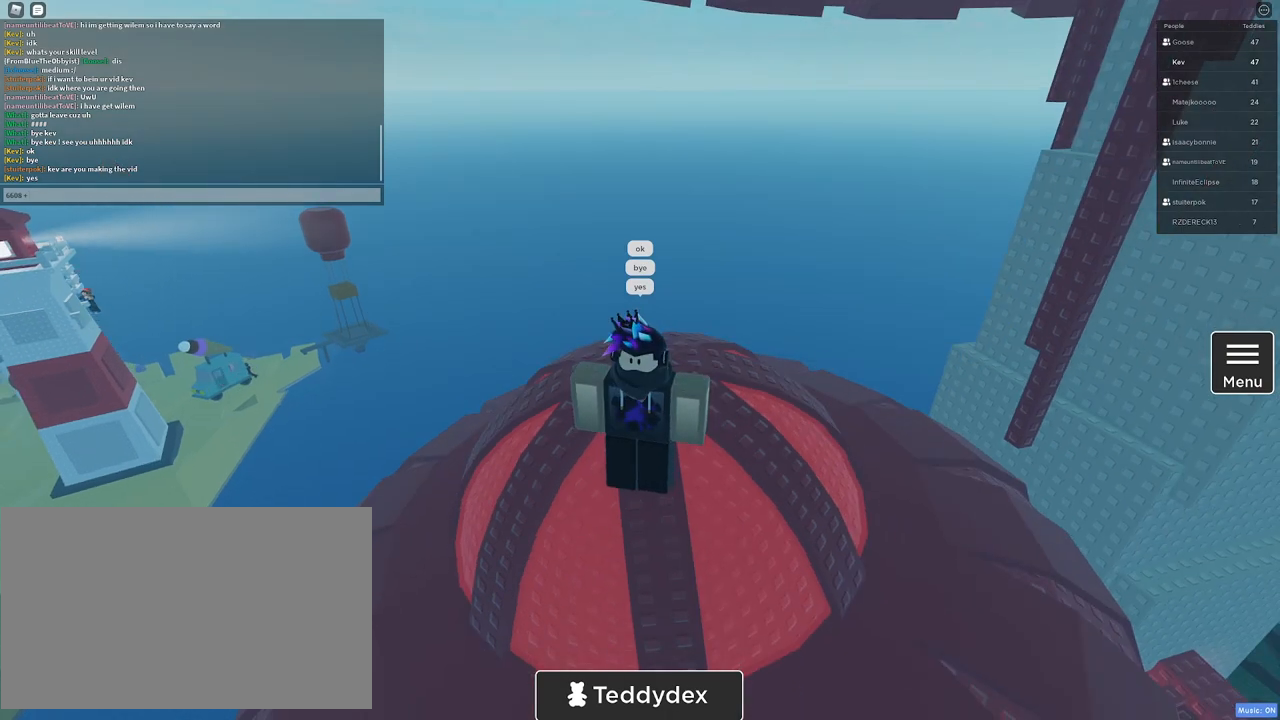
{"keys": [], "mouse": [], "events": []}
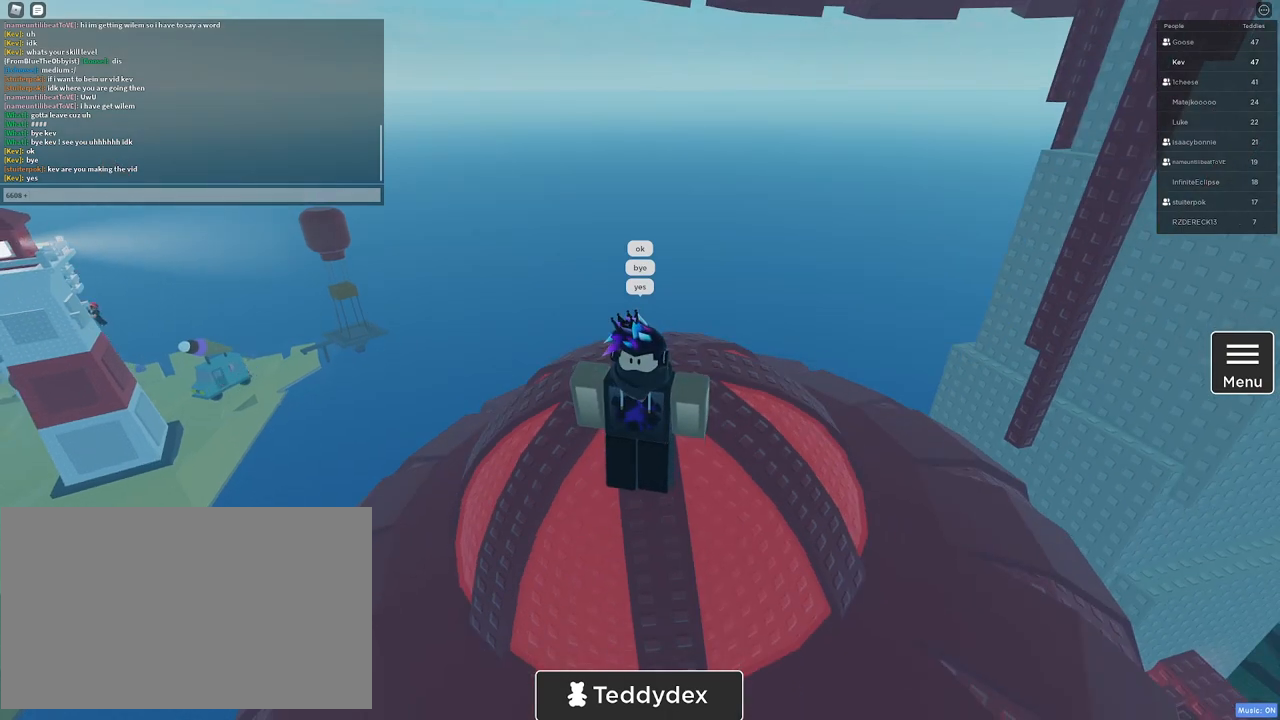
{"keys": [], "mouse": [], "events": [[150, "mouse_left", "down"], [250, "mouse_left", "up"]]}
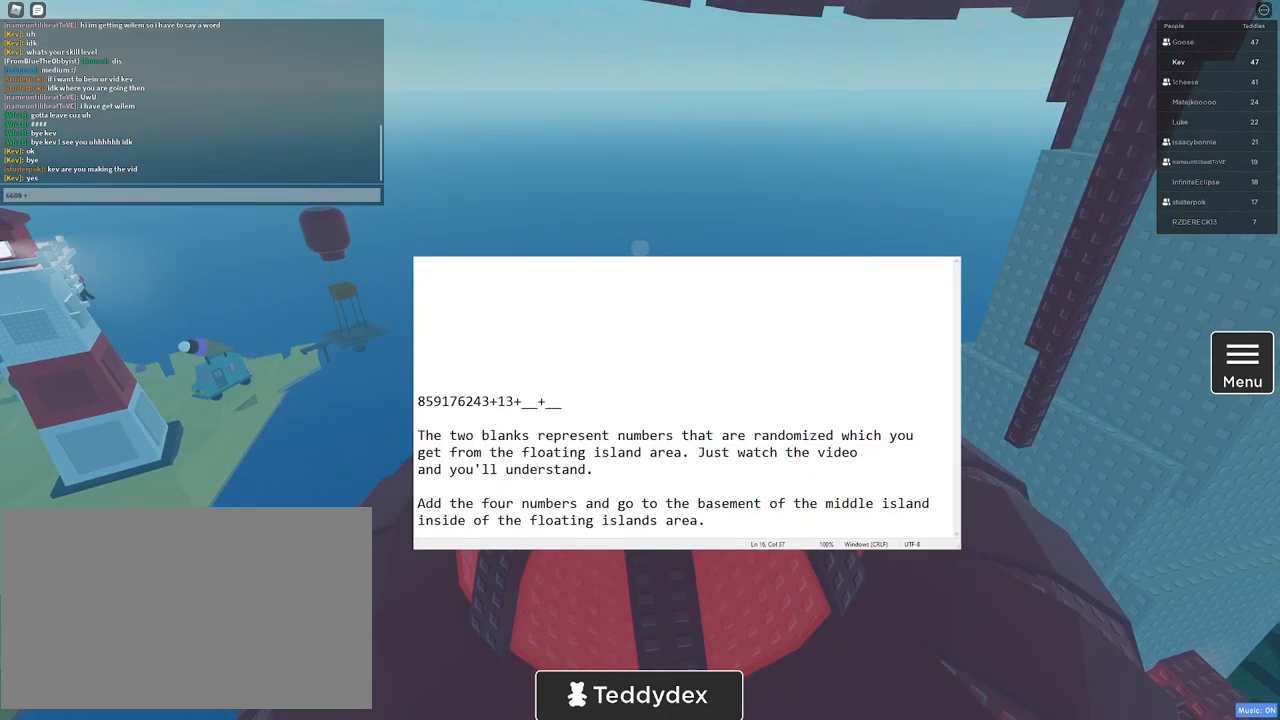
{"keys": [], "mouse": [], "events": []}
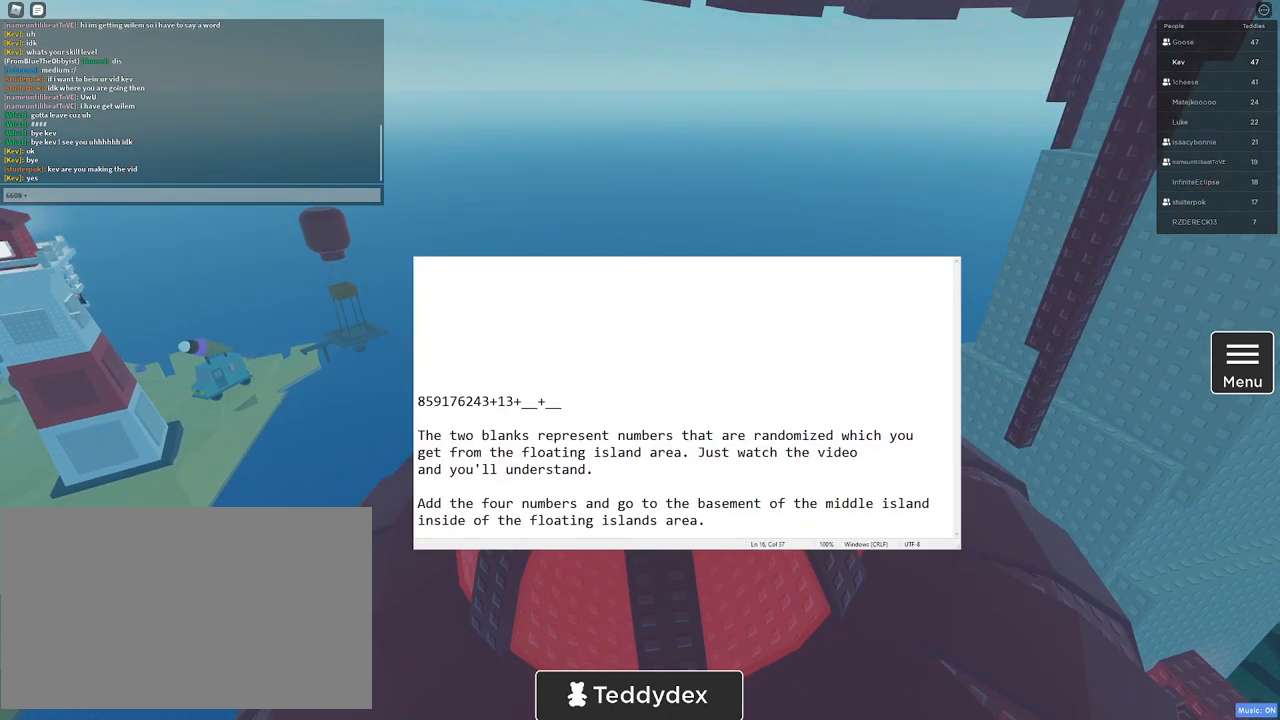
{"keys": [], "mouse": [], "events": [[33, "mouse_left", "down"], [133, "mouse_left", "up"]]}
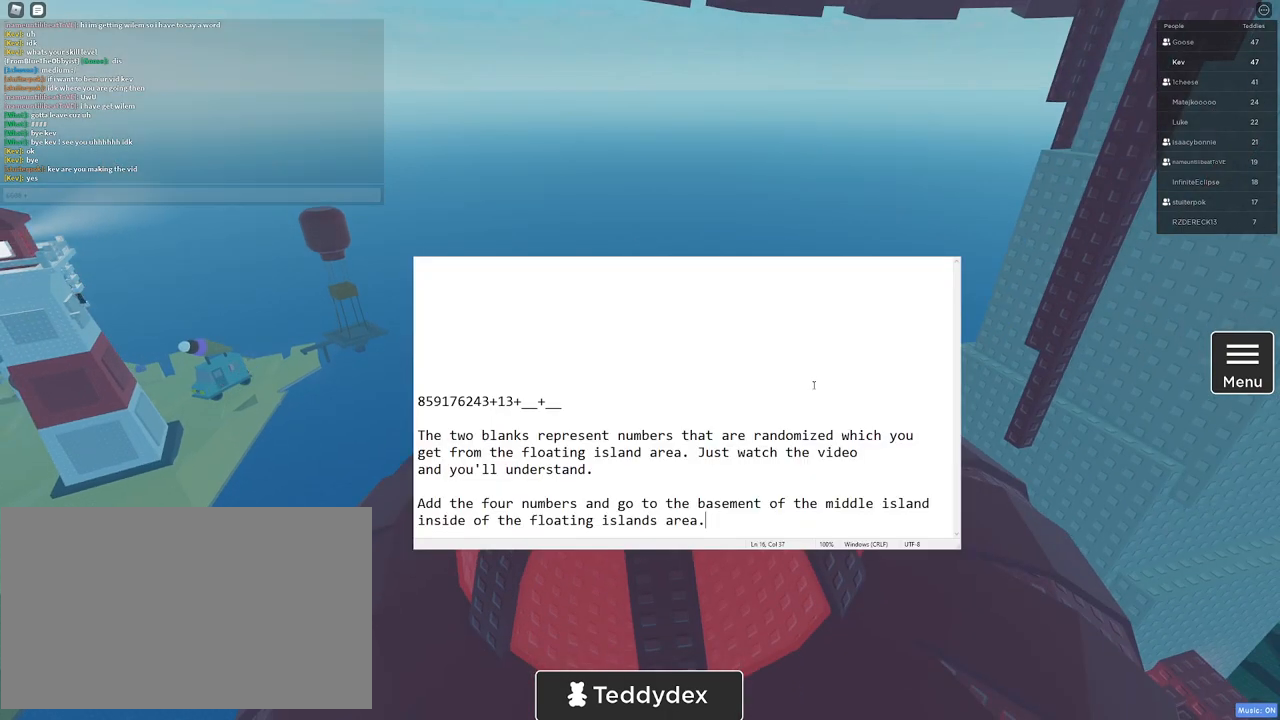
{"keys": [], "mouse": [], "events": []}
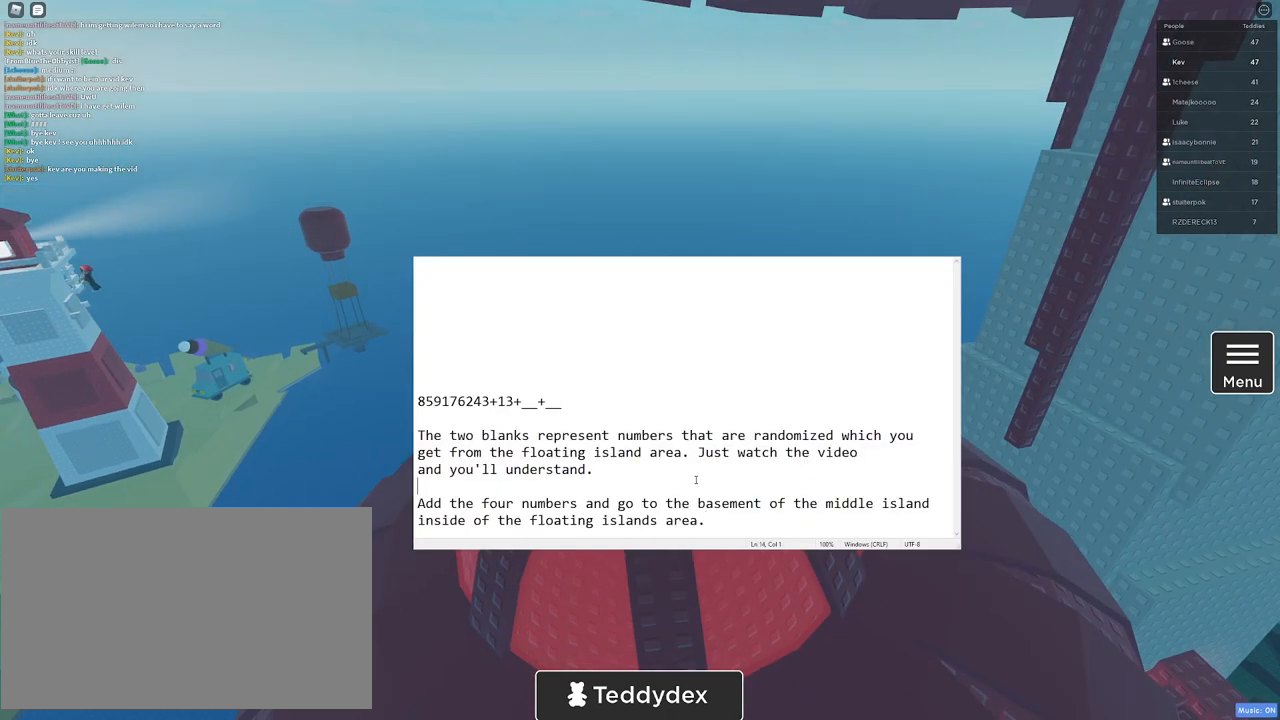
{"keys": [], "mouse": ["left"], "events": [[17, "mouse_left", "down"], [67, "mouse_left", "up"], [450, "mouse_left", "down"]]}
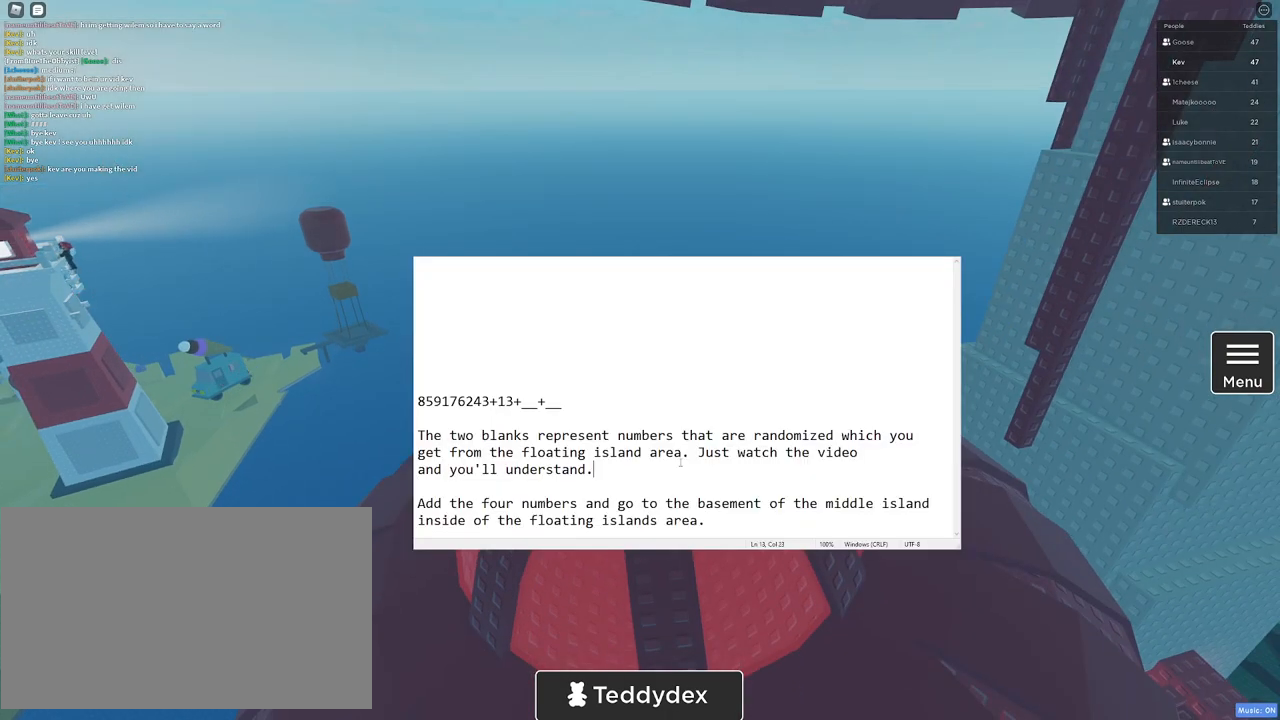
{"keys": [], "mouse": [], "events": [[50, "mouse_left", "up"]]}
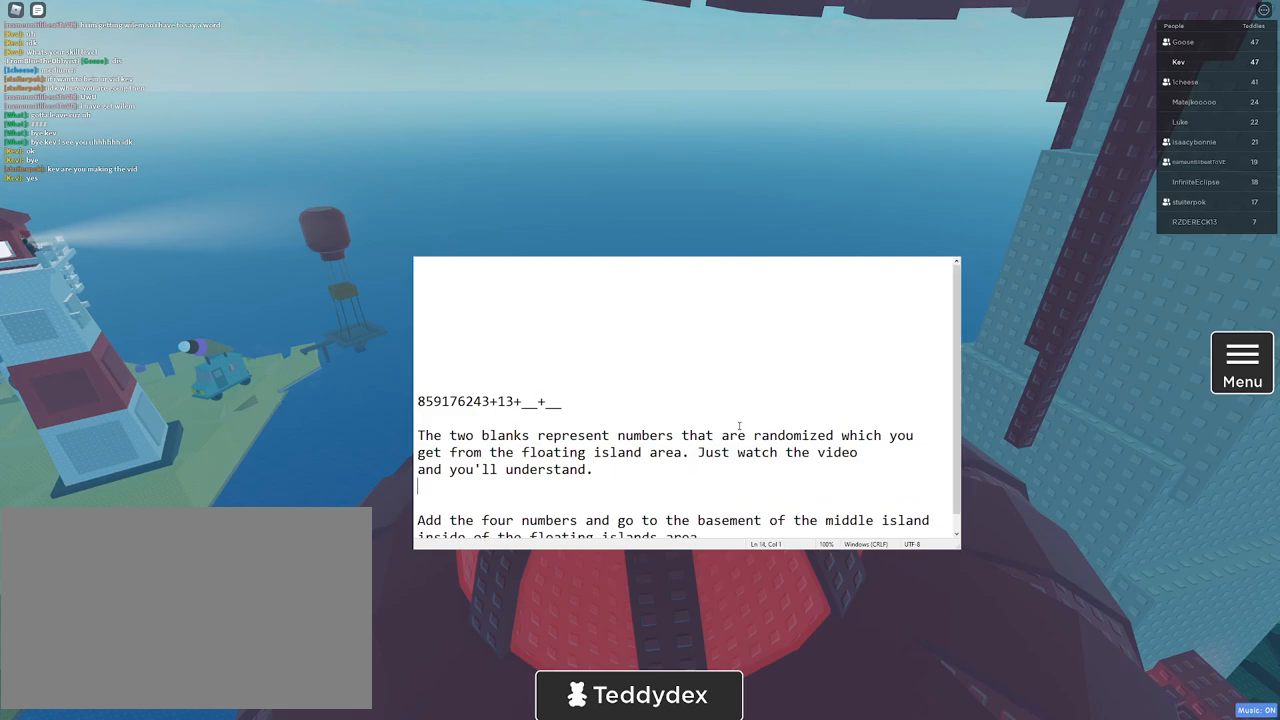
{"keys": ["shift"], "mouse": [], "events": [[383, "shift", "down"]]}
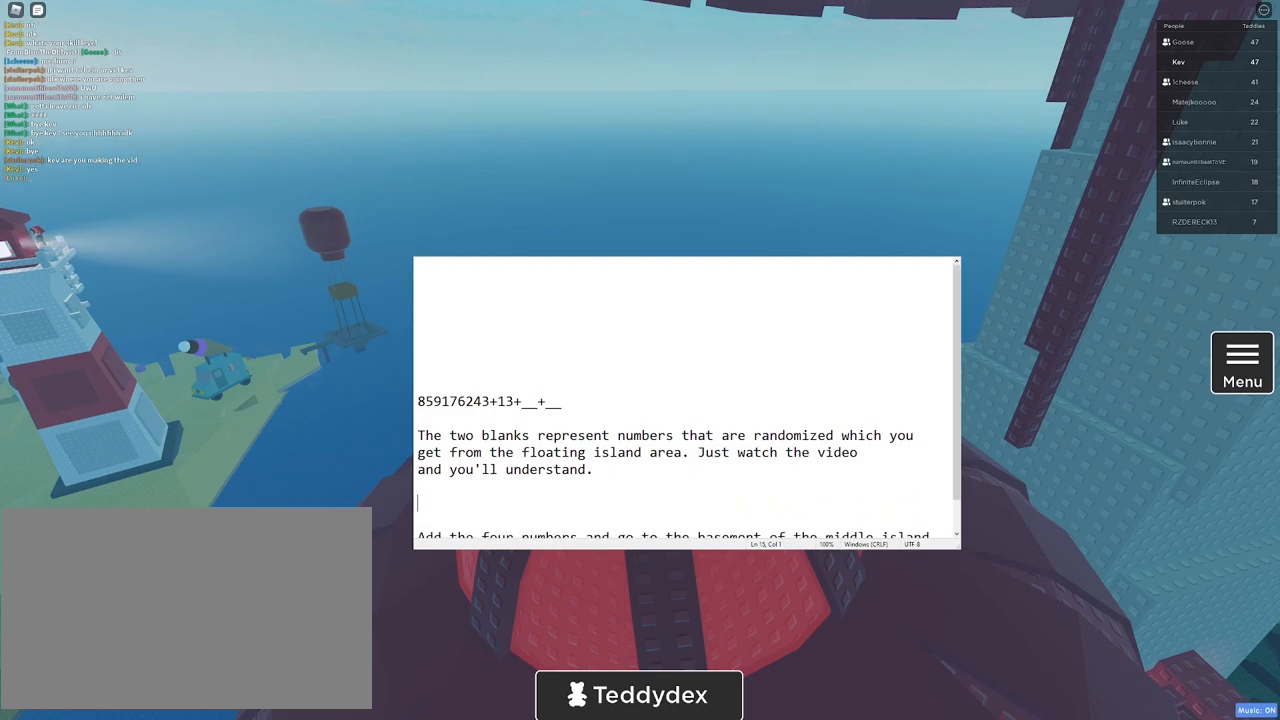
{"keys": [], "mouse": [], "events": [[167, "t", "down"], [250, "shift", "up"], [250, "t", "up"]]}
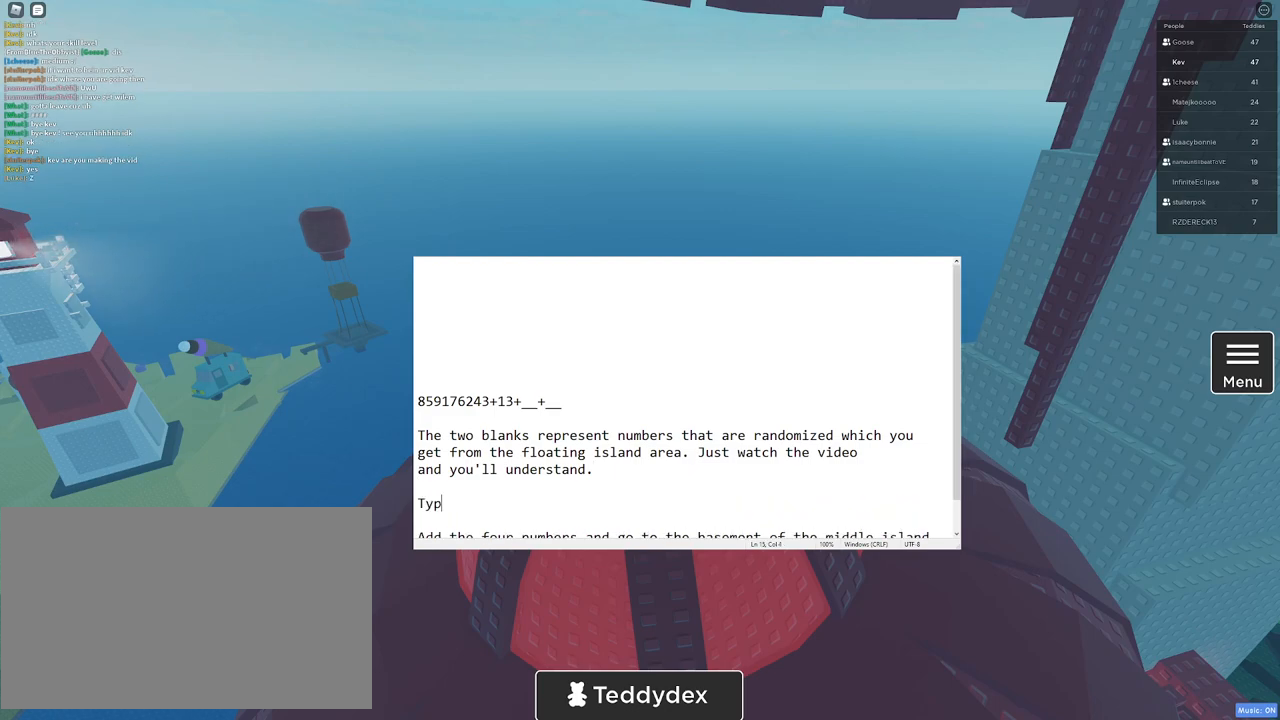
{"keys": [], "mouse": [], "events": [[33, "e", "down"], [133, "e", "up"], [133, "space", "down"], [283, "space", "up"]]}
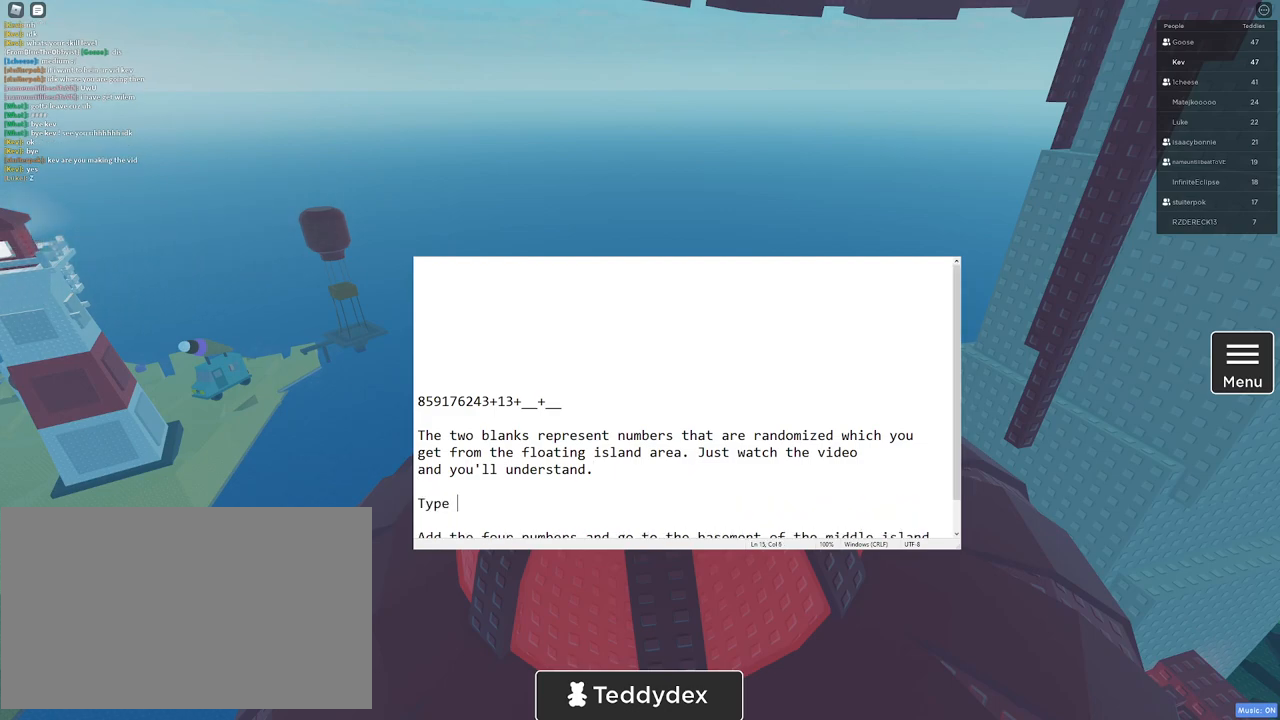
{"keys": ["e"], "mouse": [], "events": [[433, "e", "down"]]}
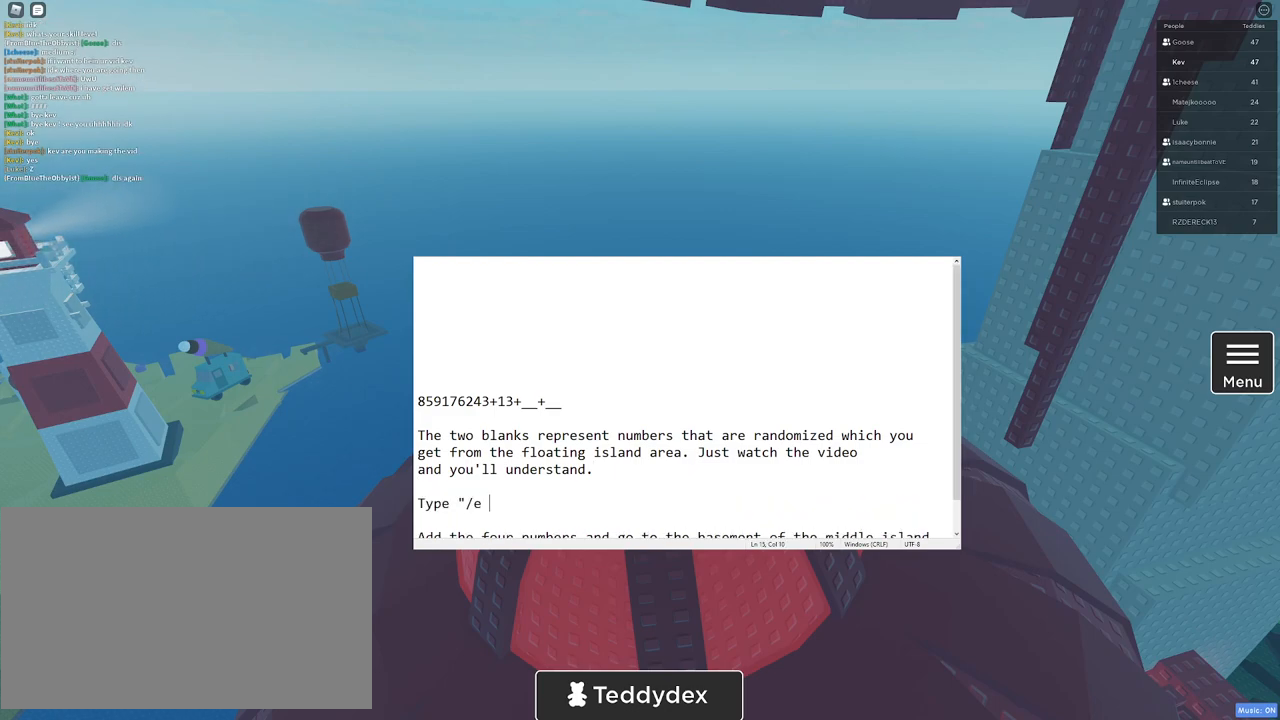
{"keys": [], "mouse": [], "events": [[33, "e", "up"], [33, "space", "down"], [117, "space", "up"], [217, "g", "down"], [317, "g", "up"]]}
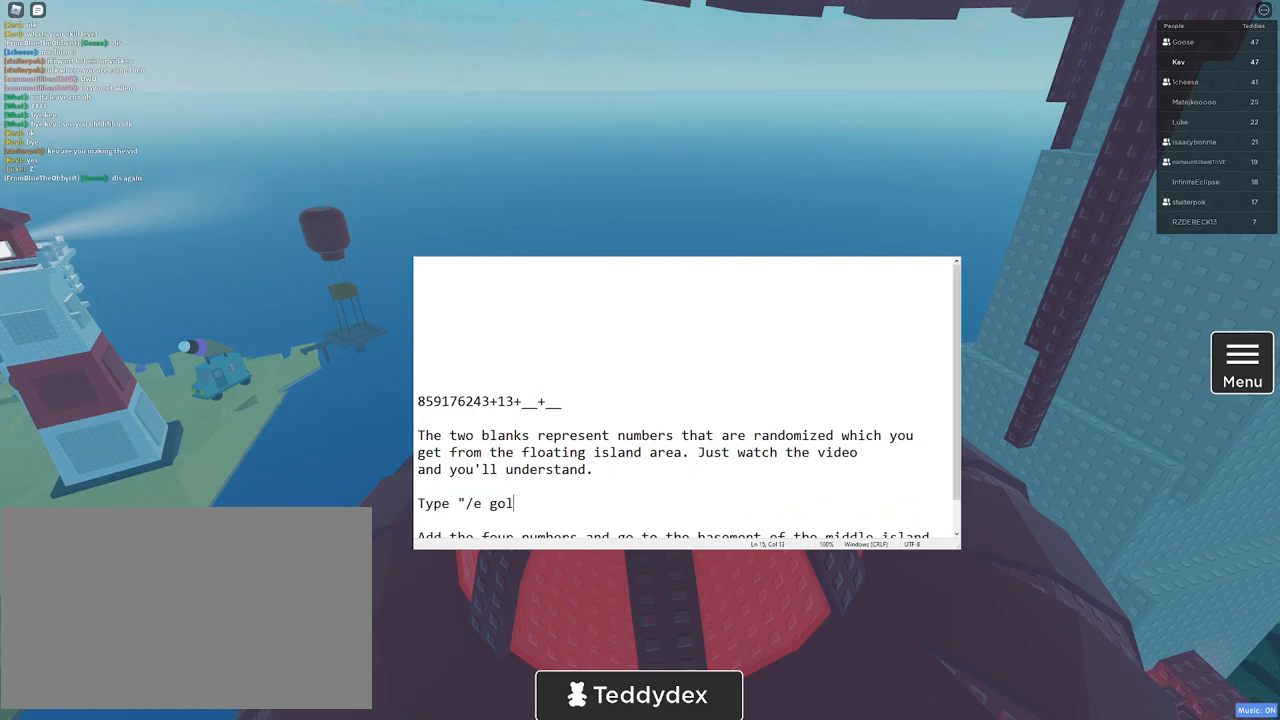
{"keys": [], "mouse": [], "events": [[50, "d", "down"], [133, "d", "up"], [367, "space", "down"], [467, "space", "up"]]}
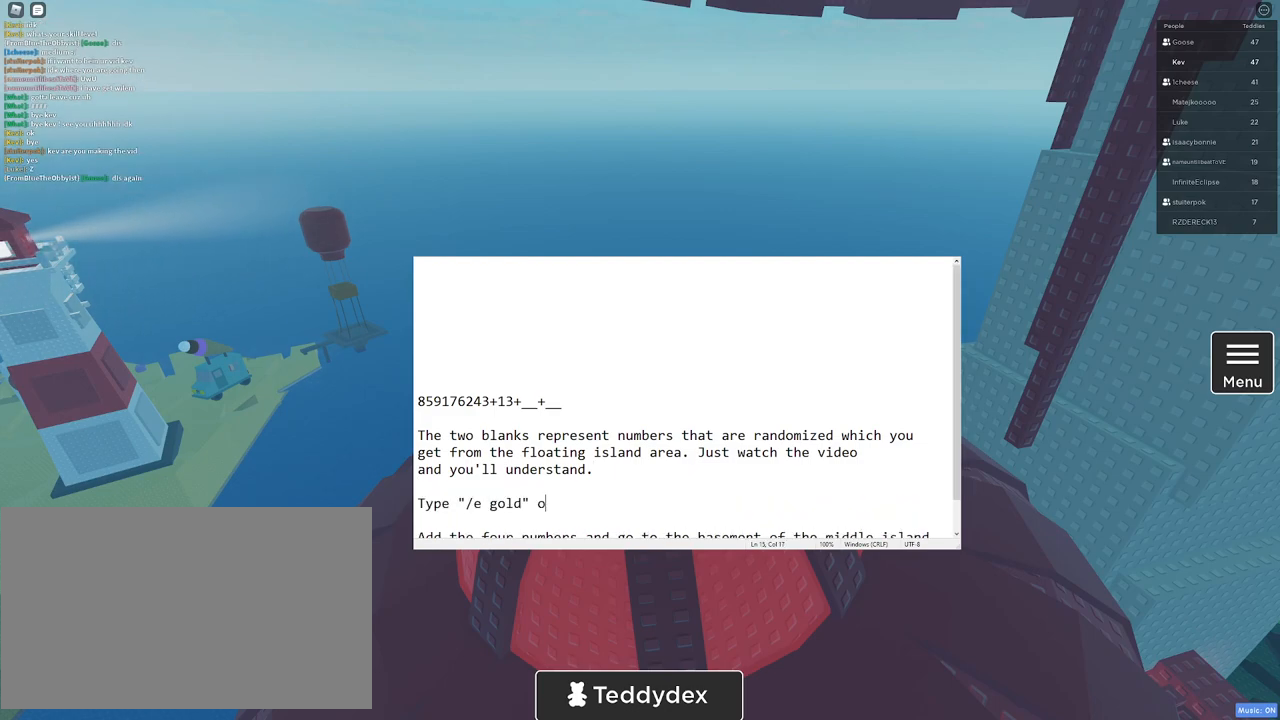
{"keys": ["space"], "mouse": [], "events": [[200, "space", "down"], [250, "t", "down"], [283, "space", "up"], [333, "t", "up"], [400, "e", "down"], [483, "e", "up"], [483, "space", "down"]]}
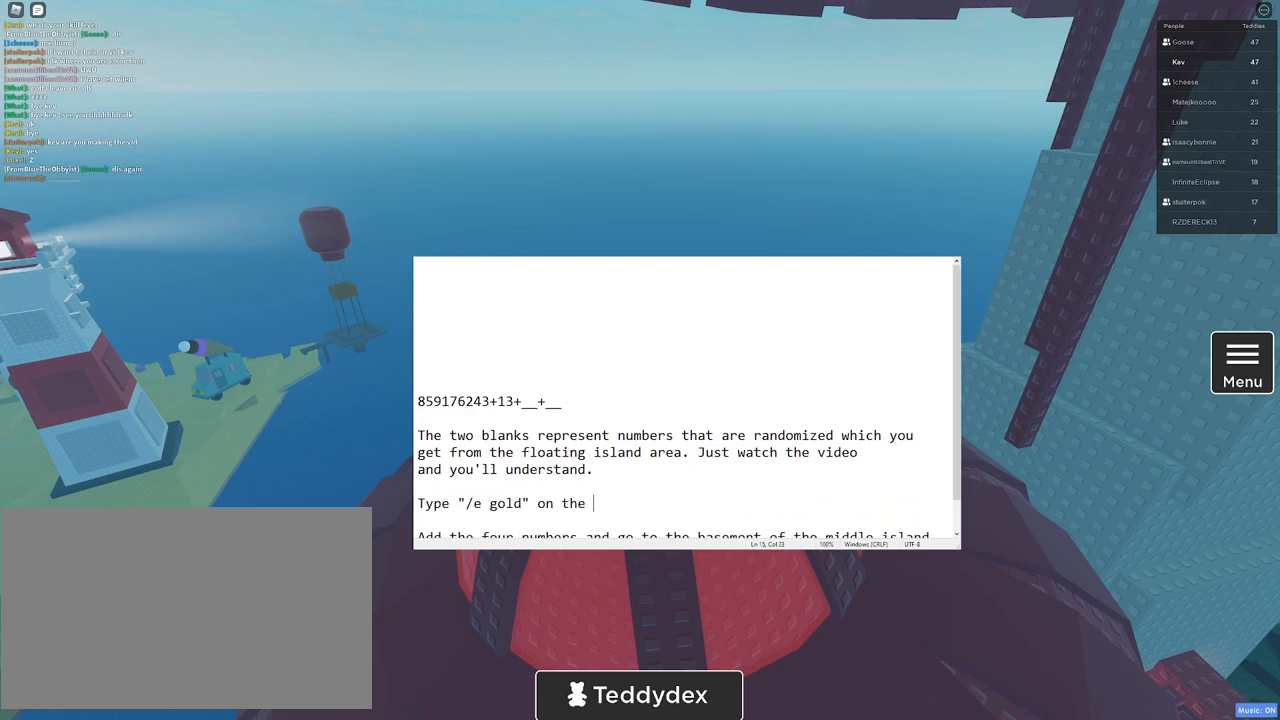
{"keys": ["r"], "mouse": [], "events": [[83, "space", "up"], [267, "s", "down"], [350, "s", "up"], [500, "r", "down"]]}
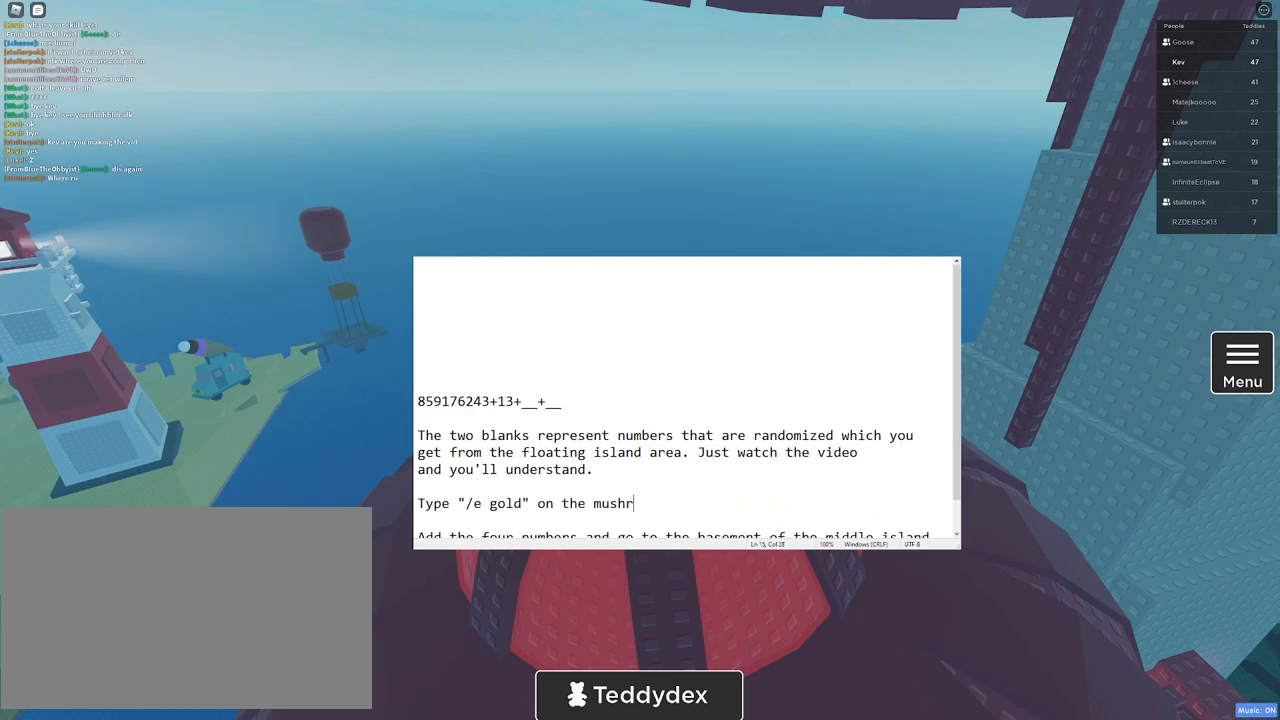
{"keys": [], "mouse": [], "events": [[100, "r", "up"]]}
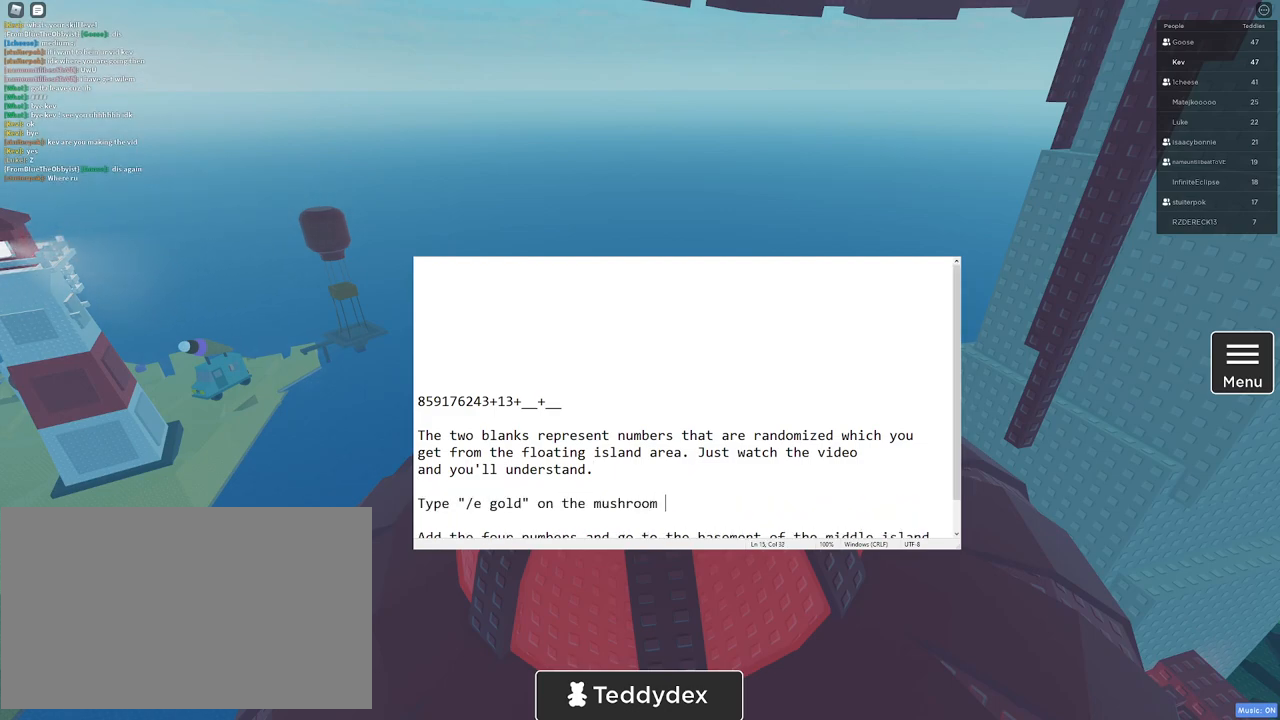
{"keys": ["r"], "mouse": [], "events": [[17, "space", "down"], [100, "space", "up"], [250, "space", "down"], [333, "f", "down"], [333, "space", "up"], [400, "f", "up"], [483, "r", "down"]]}
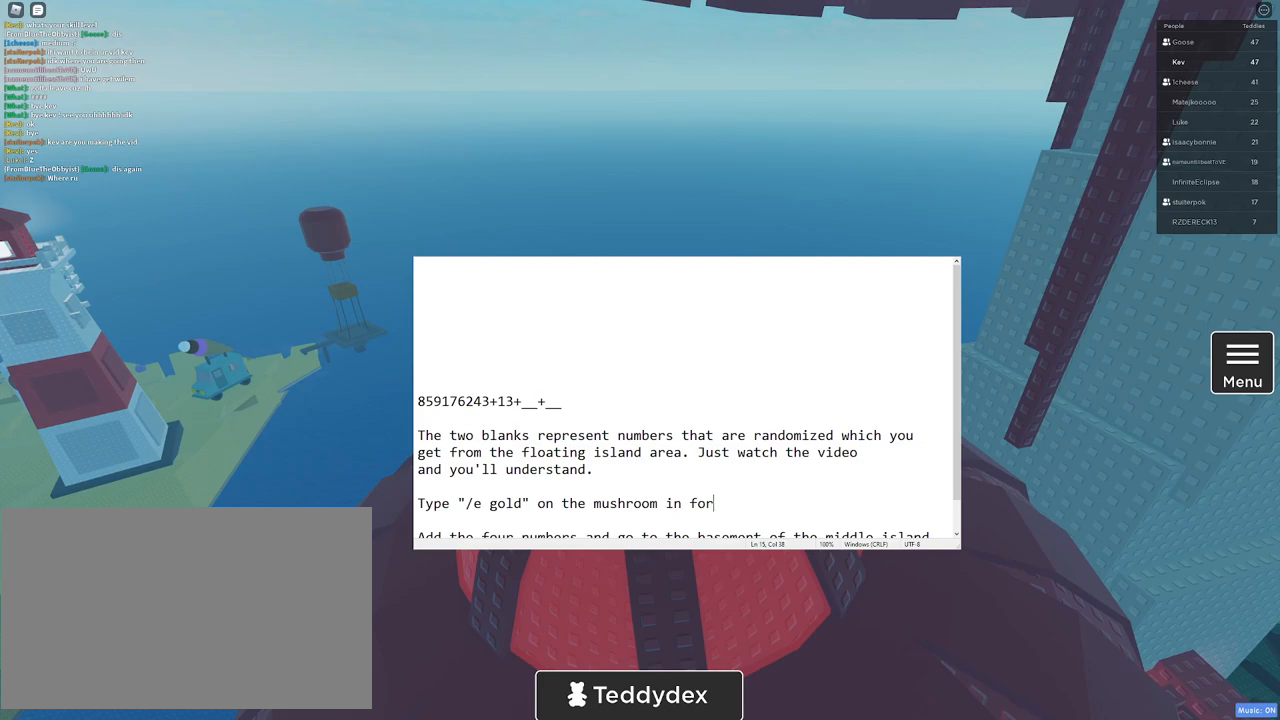
{"keys": ["t"], "mouse": [], "events": [[67, "r", "up"], [117, "e", "down"], [217, "e", "up"], [317, "s", "down"], [367, "s", "up"], [450, "t", "down"]]}
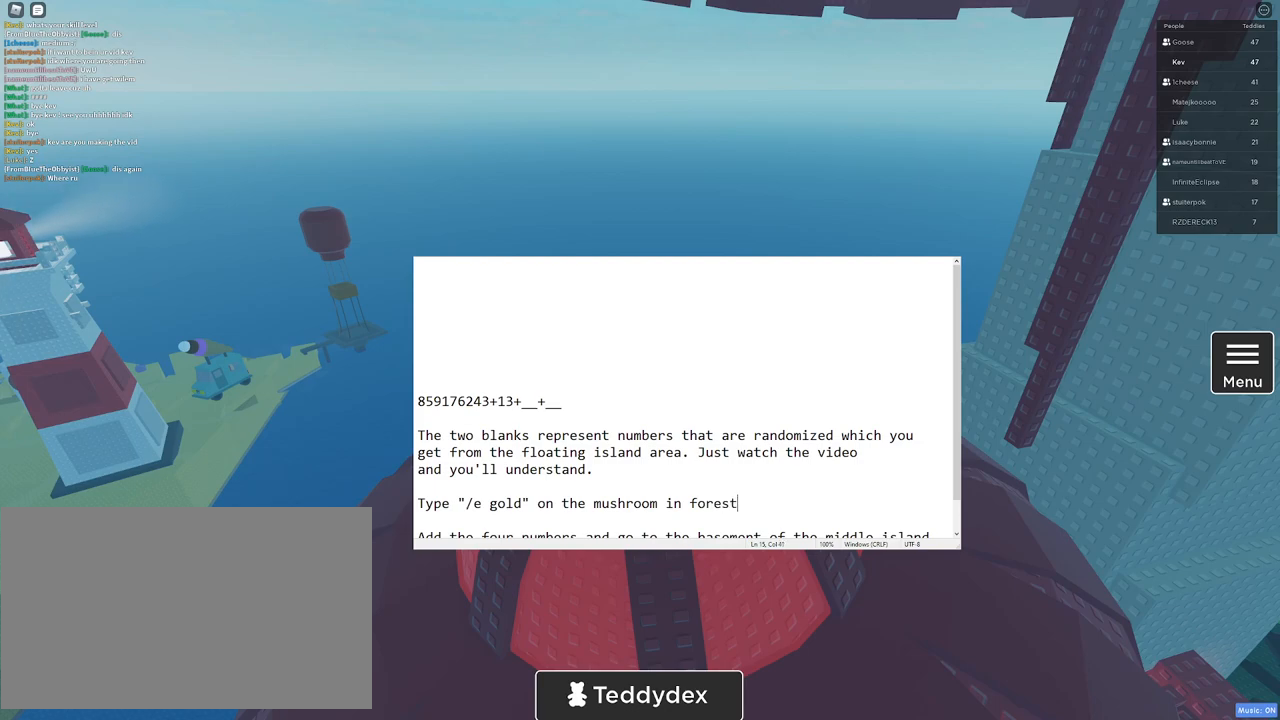
{"keys": [], "mouse": [], "events": [[50, "t", "up"]]}